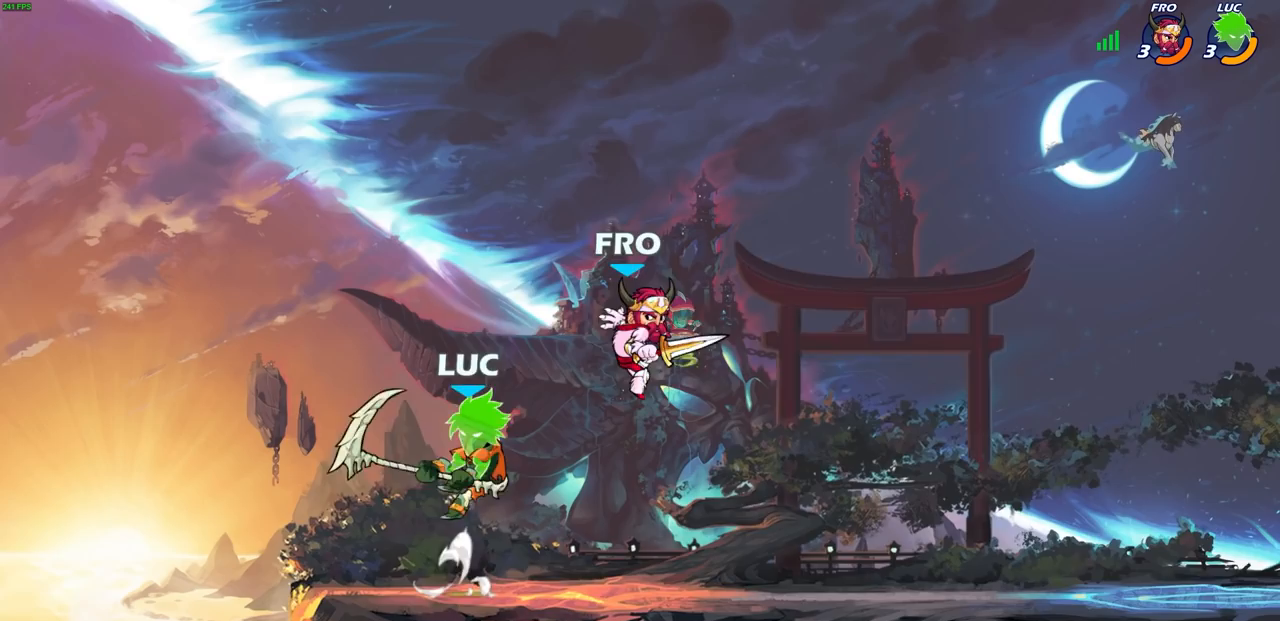
Gameplay with a controller (PlayStation layout); each line is a JSON object with the inputs held at the frame after it. "events" lists button and stick changes between this image and that frame as [ms after this image, input, new state], when the widget could be followed in between. Not read: right_stick.
{"buttons": ["R1", "R2"], "left_stick": "right", "events": [[33, "left_stick", "center"], [133, "left_stick", "right"], [467, "R1", "down"], [467, "R2", "down"]]}
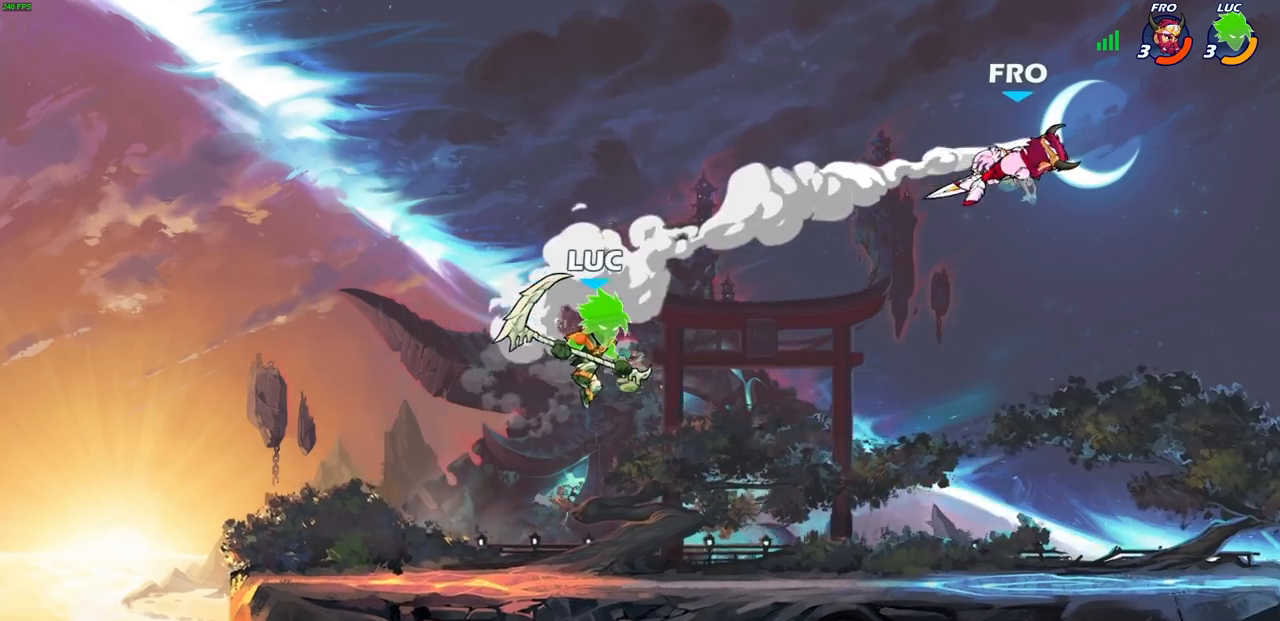
{"buttons": [], "left_stick": "left", "events": [[333, "R1", "up"], [333, "R2", "up"], [383, "left_stick", "left"]]}
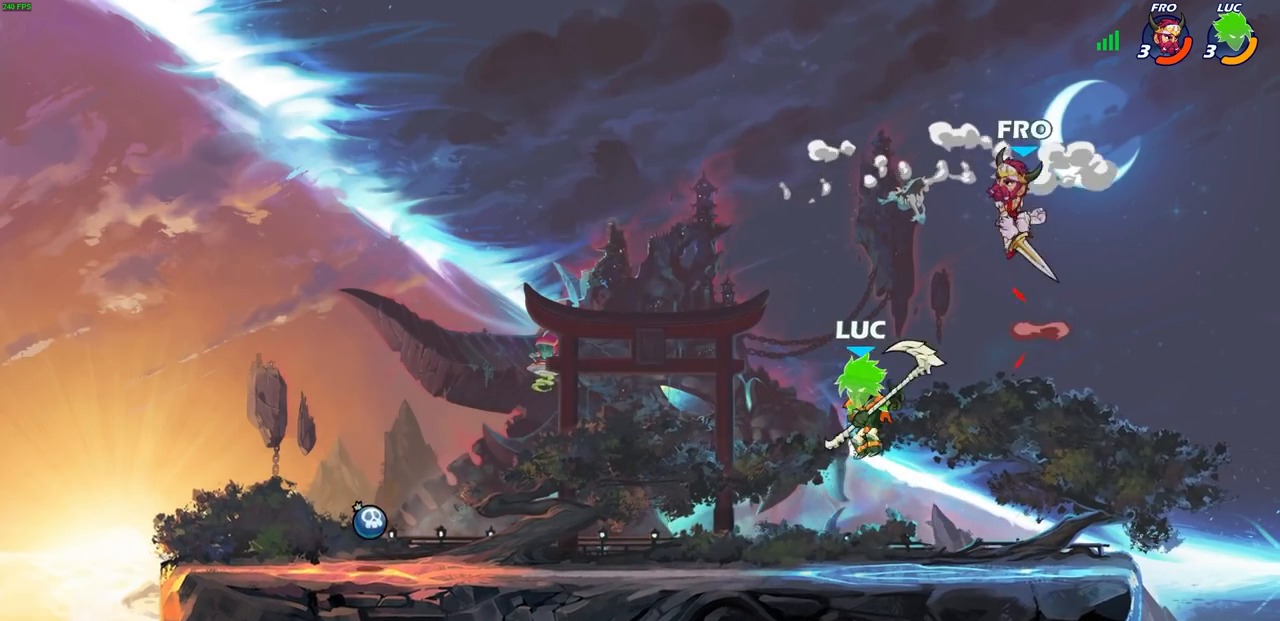
{"buttons": [], "left_stick": "center", "events": [[67, "left_stick", "center"], [200, "CIRCLE", "down"], [267, "CIRCLE", "up"]]}
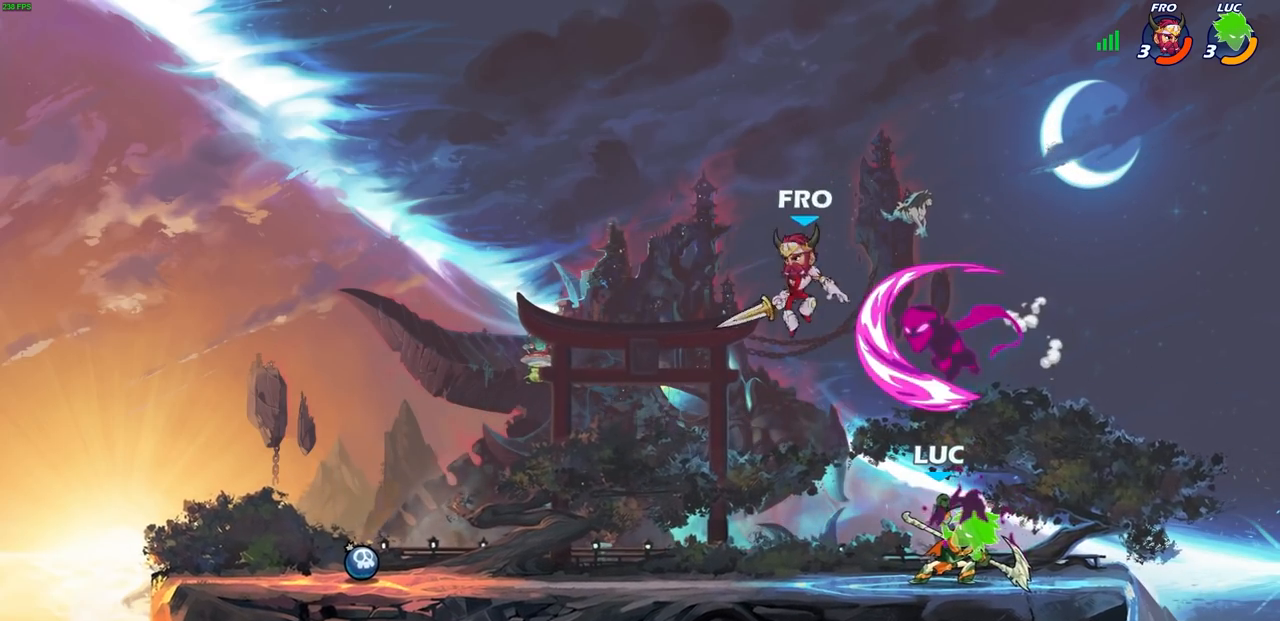
{"buttons": ["CROSS"], "left_stick": "up-right", "events": [[333, "left_stick", "up-right"], [500, "CROSS", "down"]]}
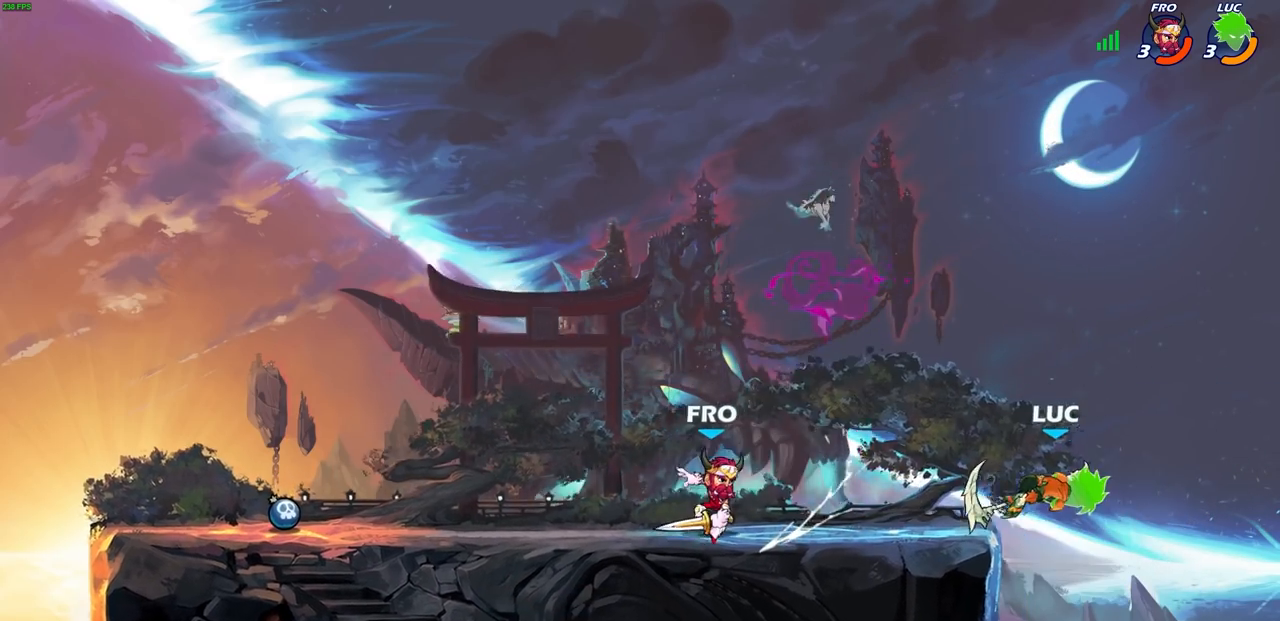
{"buttons": [], "left_stick": "up-left", "events": [[150, "CROSS", "up"], [150, "left_stick", "up-left"], [233, "left_stick", "left"], [333, "left_stick", "up-left"], [367, "CROSS", "down"], [500, "CROSS", "up"]]}
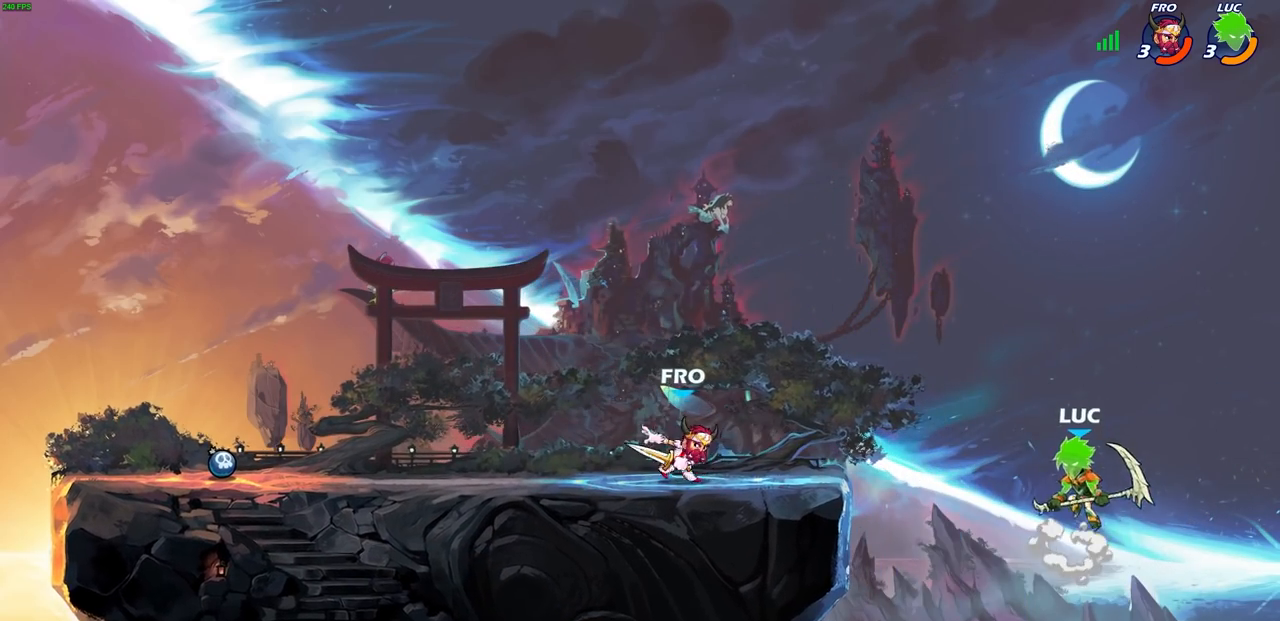
{"buttons": [], "left_stick": "center"}
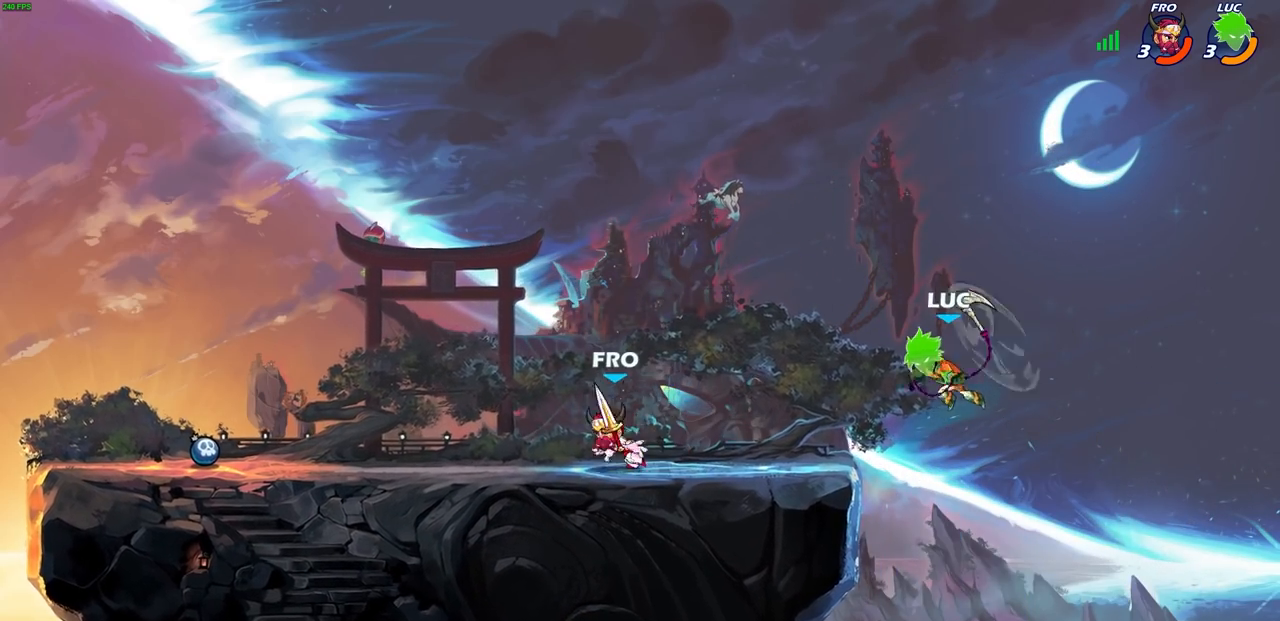
{"buttons": [], "left_stick": "up-left", "events": [[183, "left_stick", "right"], [500, "left_stick", "up-left"]]}
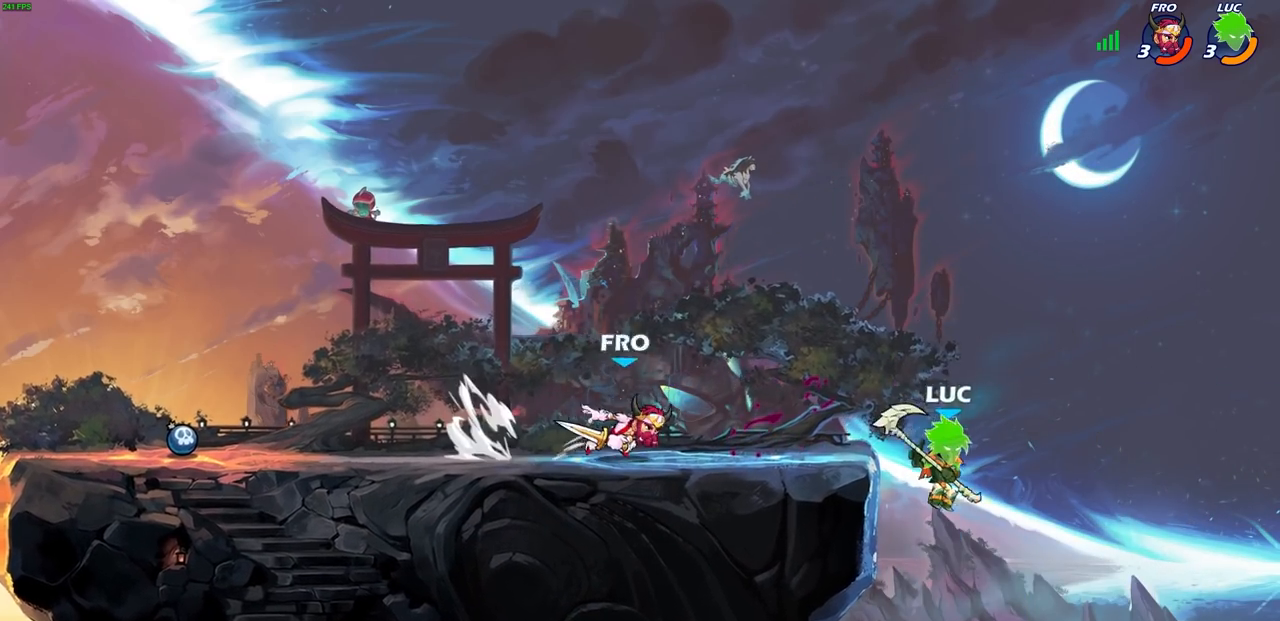
{"buttons": [], "left_stick": "center", "events": [[67, "CROSS", "down"], [117, "CIRCLE", "down"], [150, "CROSS", "up"], [233, "CIRCLE", "up"], [383, "left_stick", "center"]]}
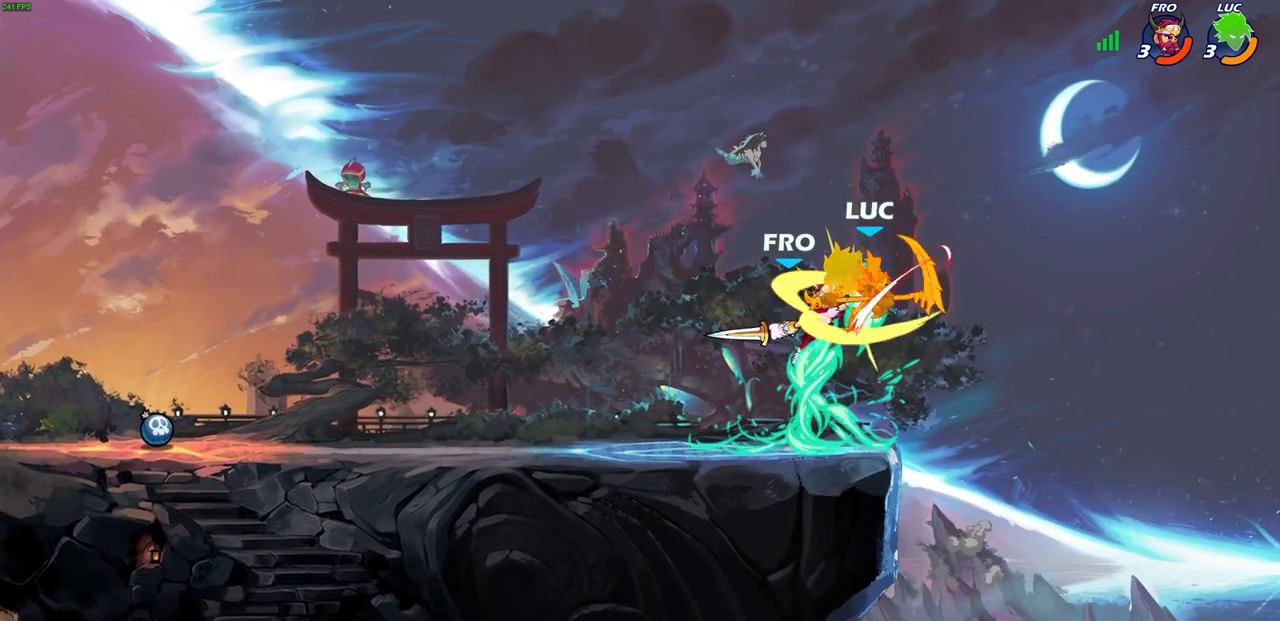
{"buttons": [], "left_stick": "left", "events": [[500, "left_stick", "left"]]}
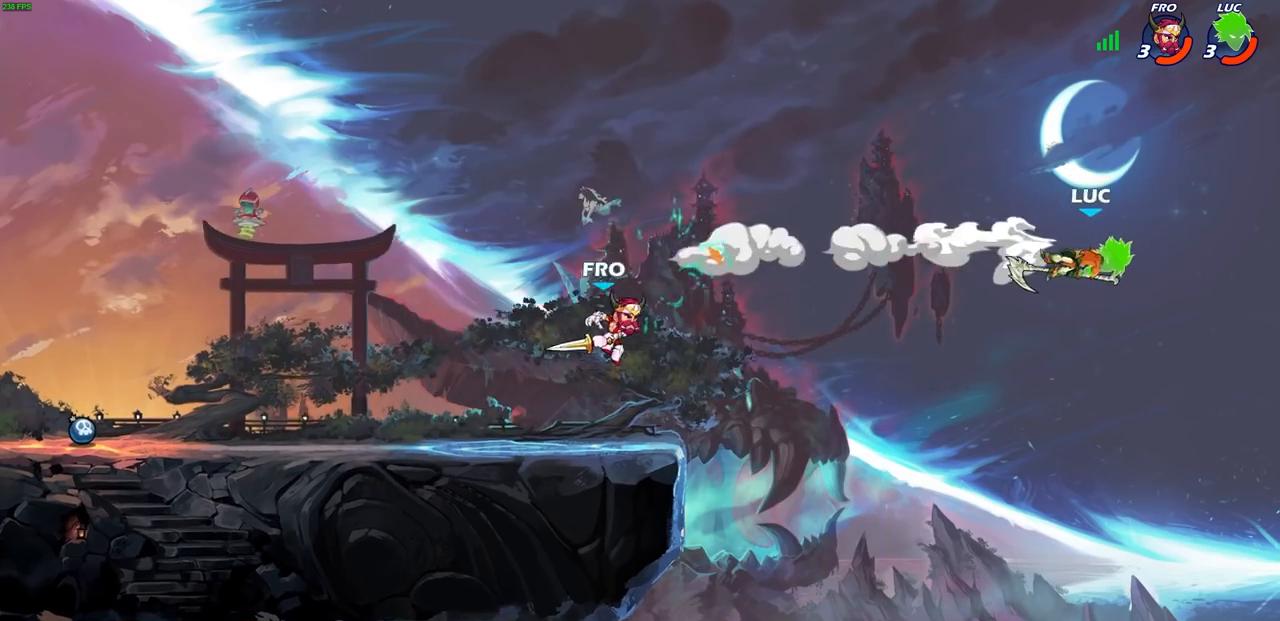
{"buttons": [], "left_stick": "left", "events": []}
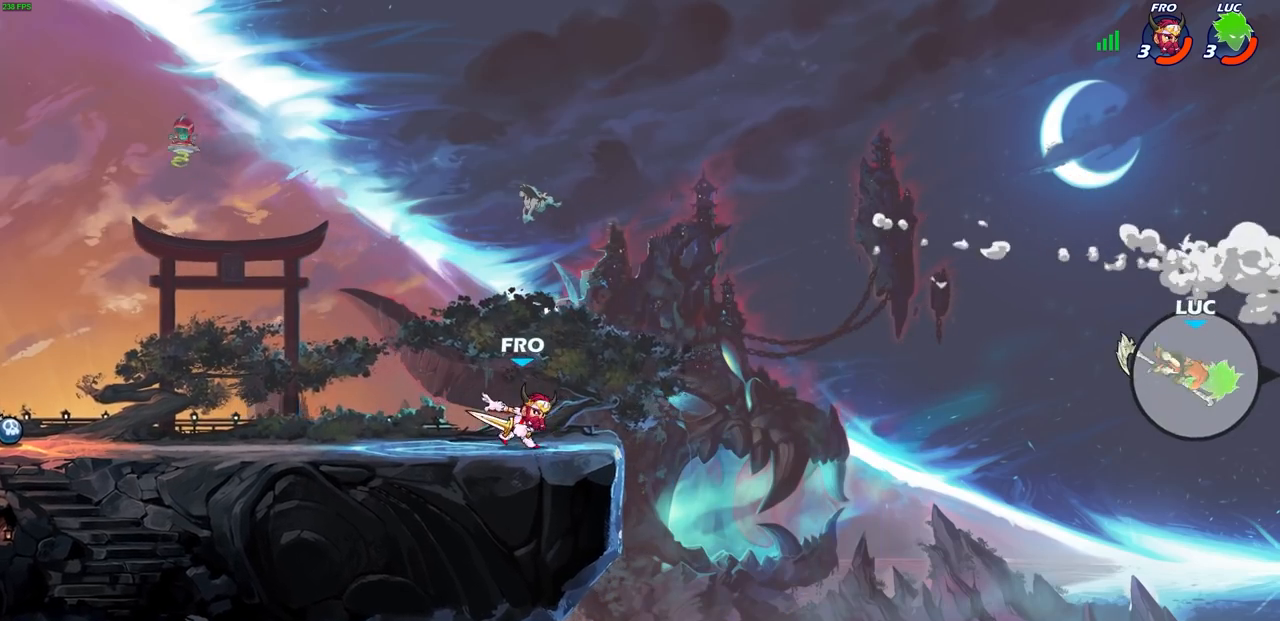
{"buttons": [], "left_stick": "left", "events": [[133, "CIRCLE", "down"], [283, "CIRCLE", "up"]]}
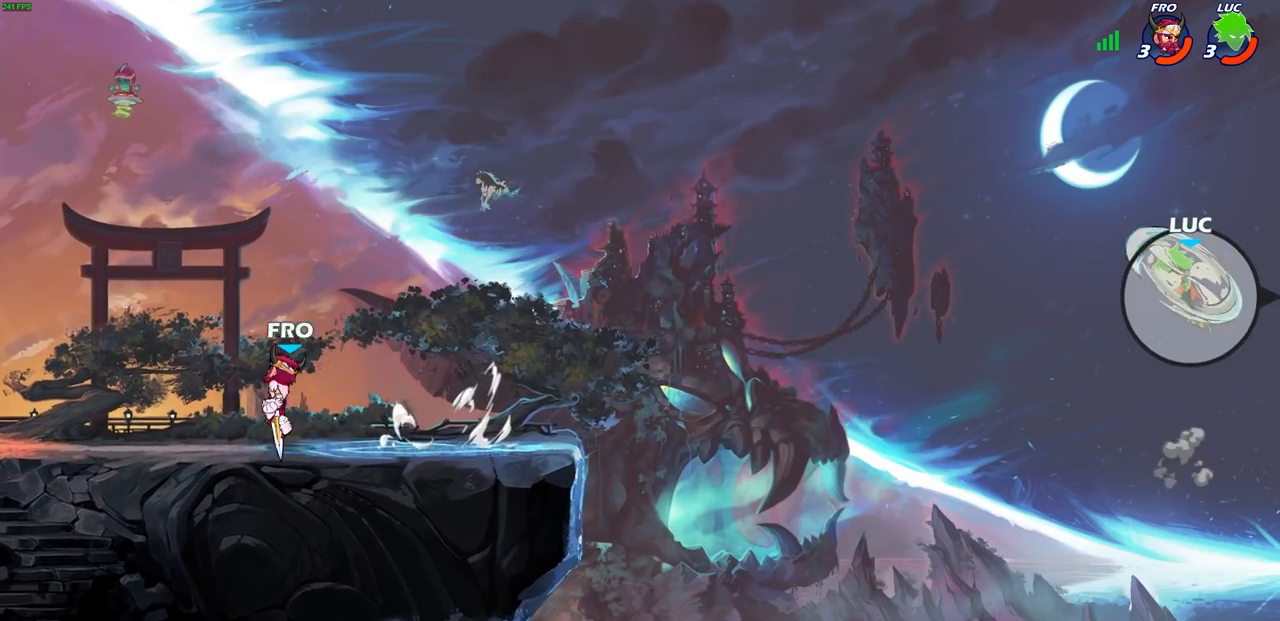
{"buttons": [], "left_stick": "left", "events": []}
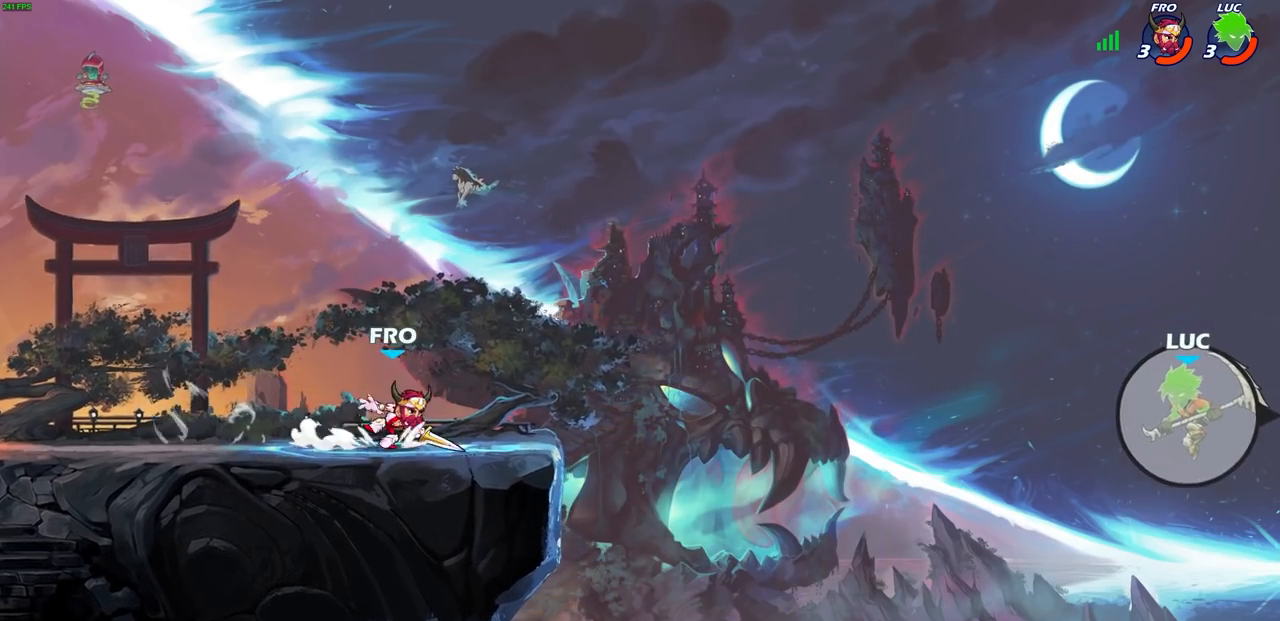
{"buttons": [], "left_stick": "left", "events": []}
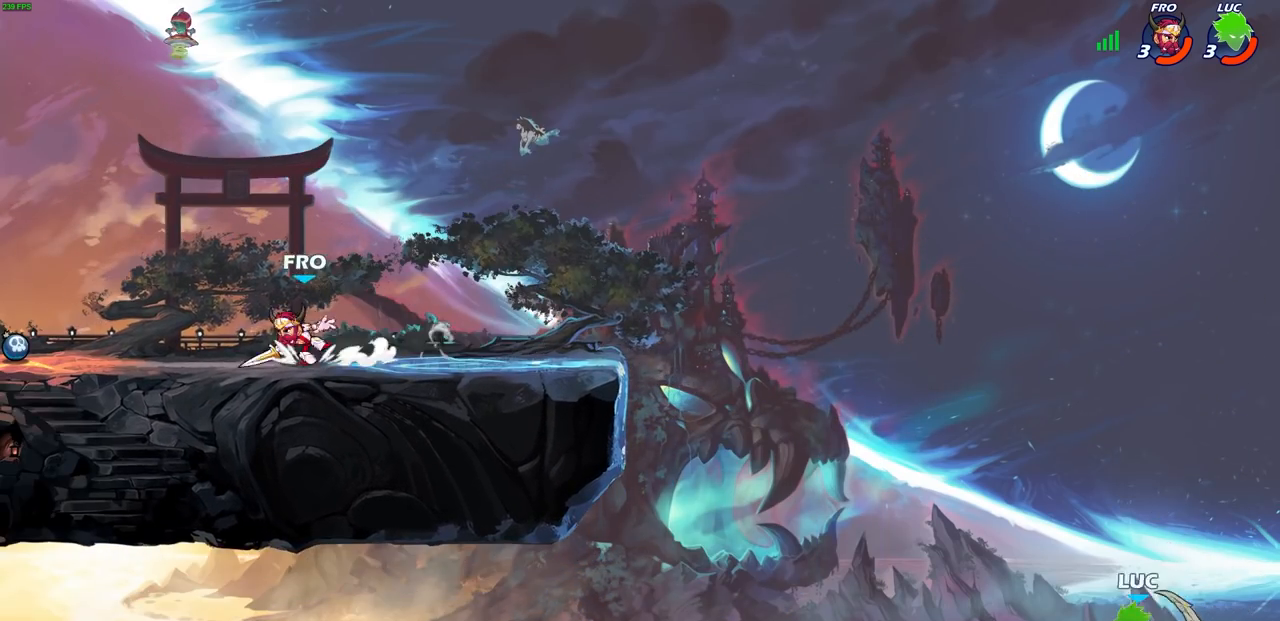
{"buttons": [], "left_stick": "left", "events": []}
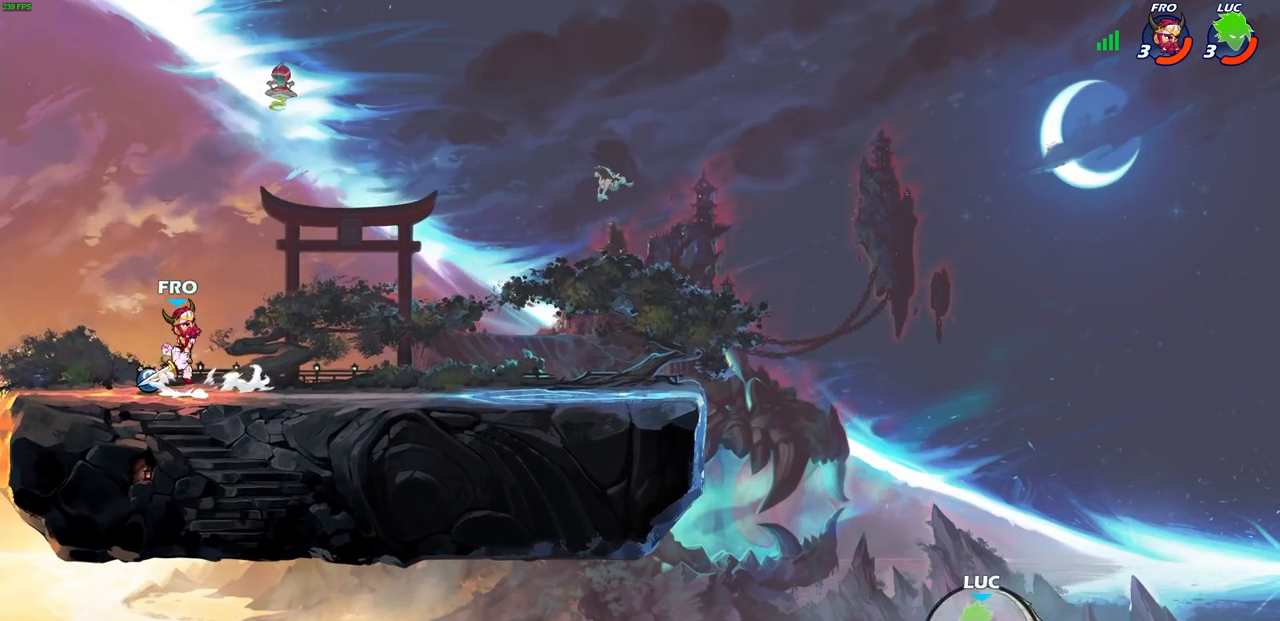
{"buttons": [], "left_stick": "center", "events": [[217, "left_stick", "down-left"], [467, "left_stick", "center"]]}
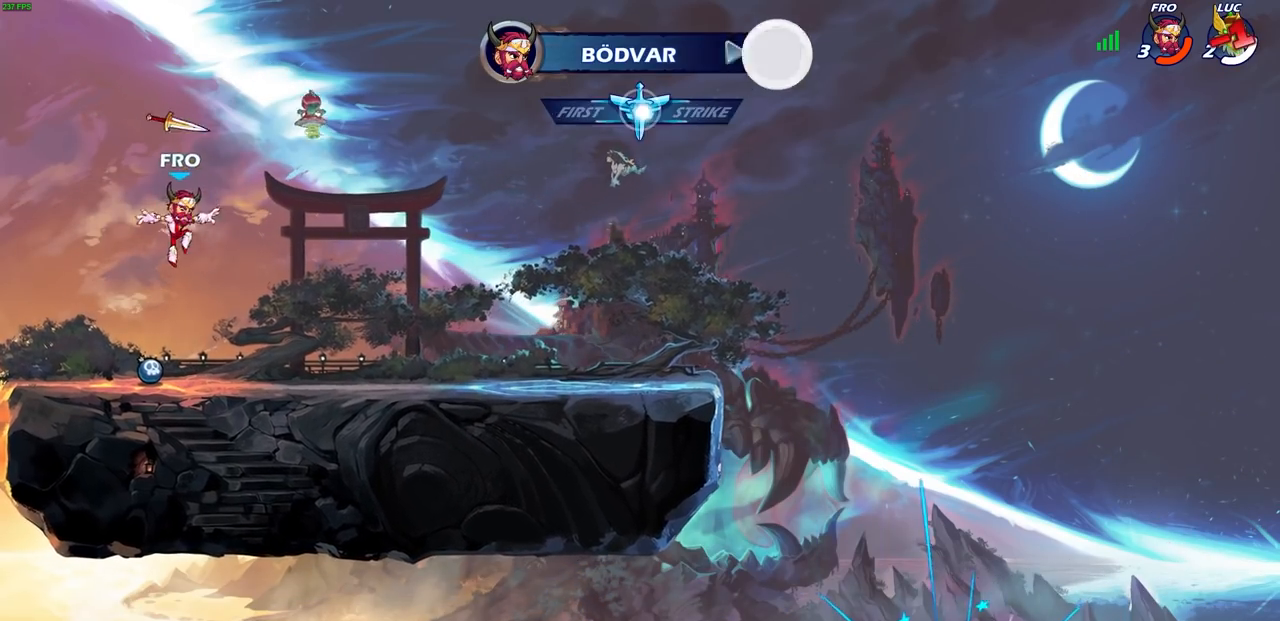
{"buttons": [], "left_stick": "center", "events": []}
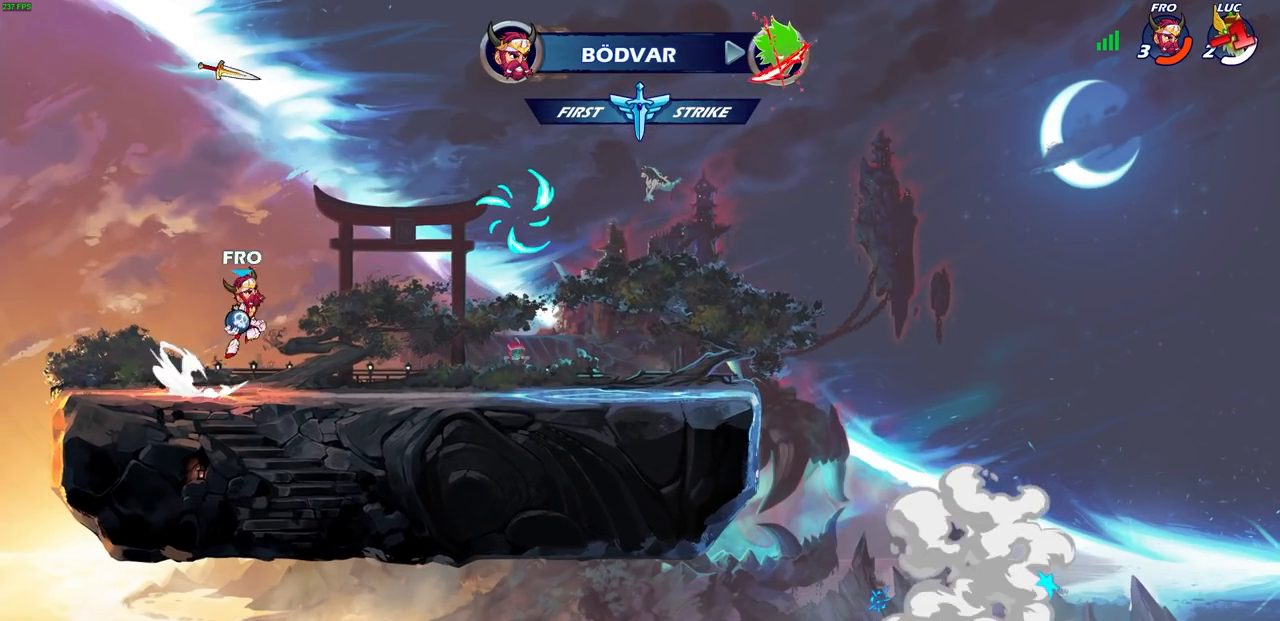
{"buttons": [], "left_stick": "center", "events": []}
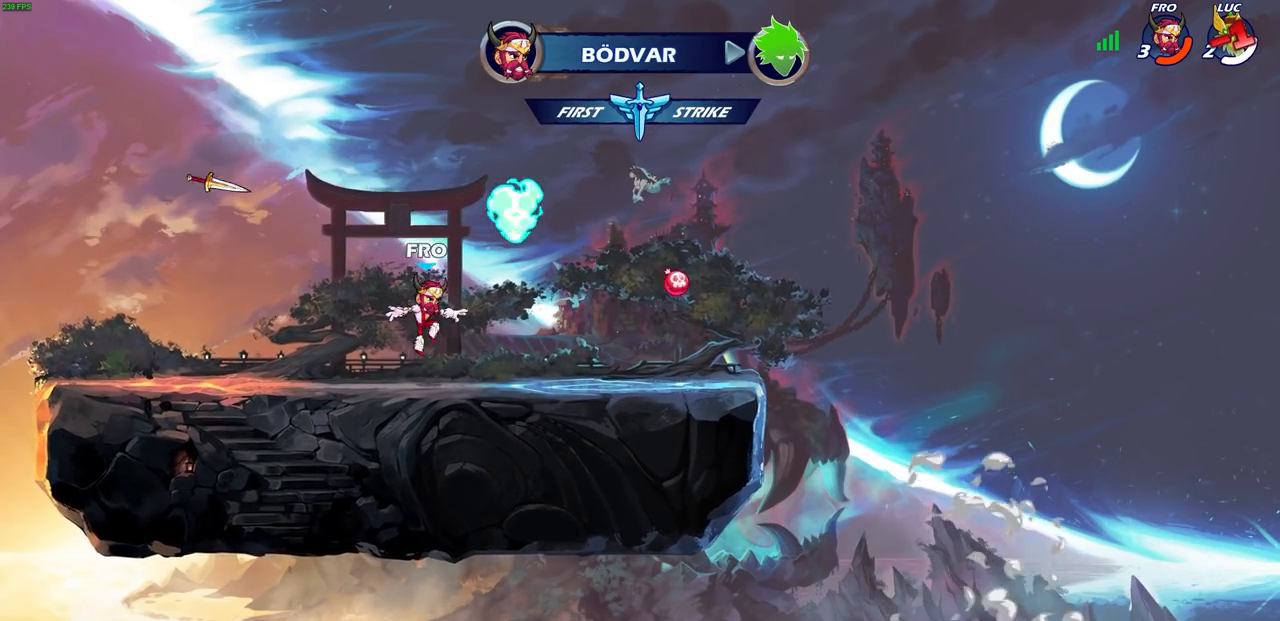
{"buttons": [], "left_stick": "center", "events": []}
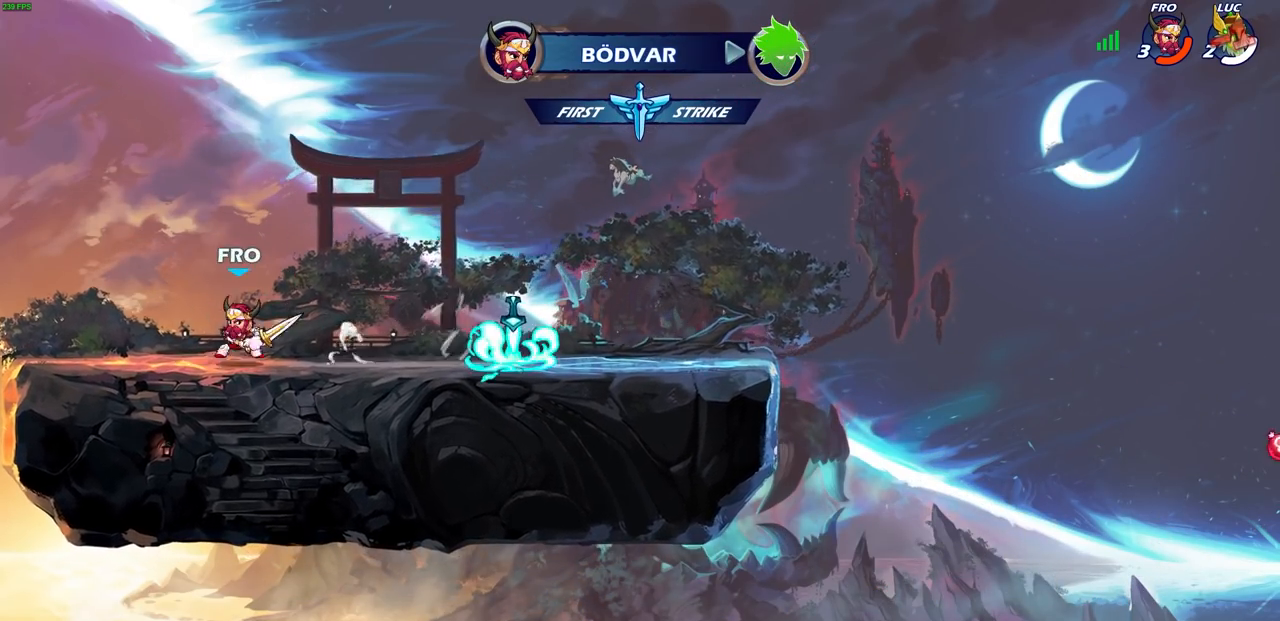
{"buttons": [], "left_stick": "center", "events": []}
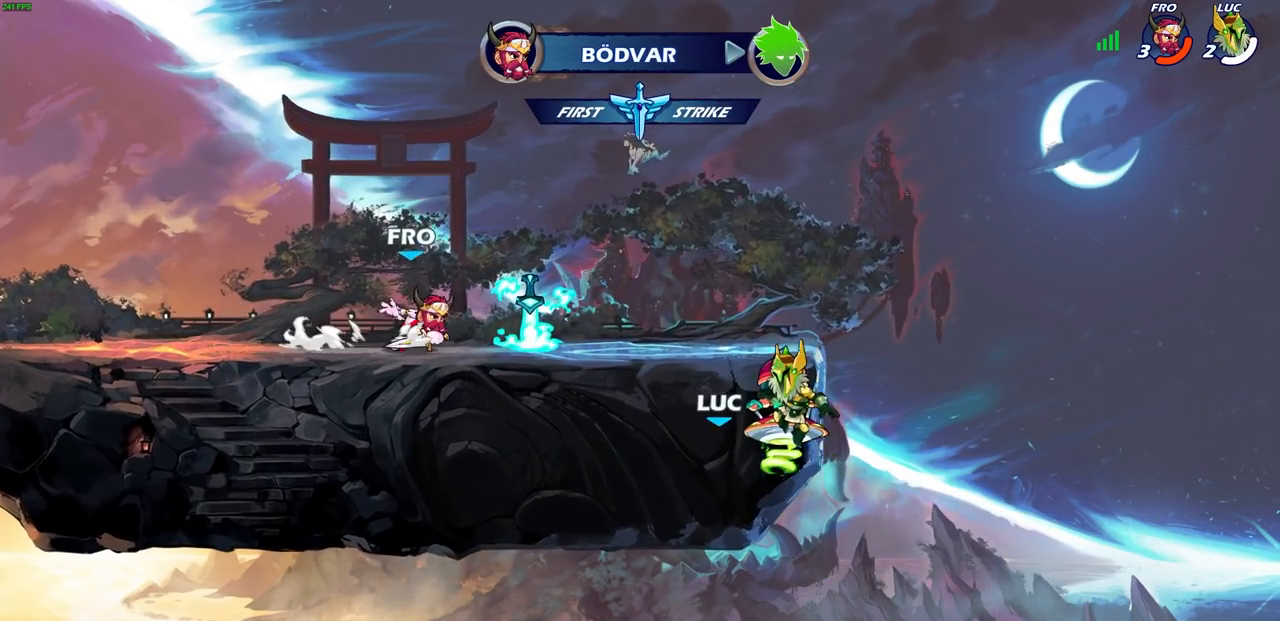
{"buttons": [], "left_stick": "center", "events": []}
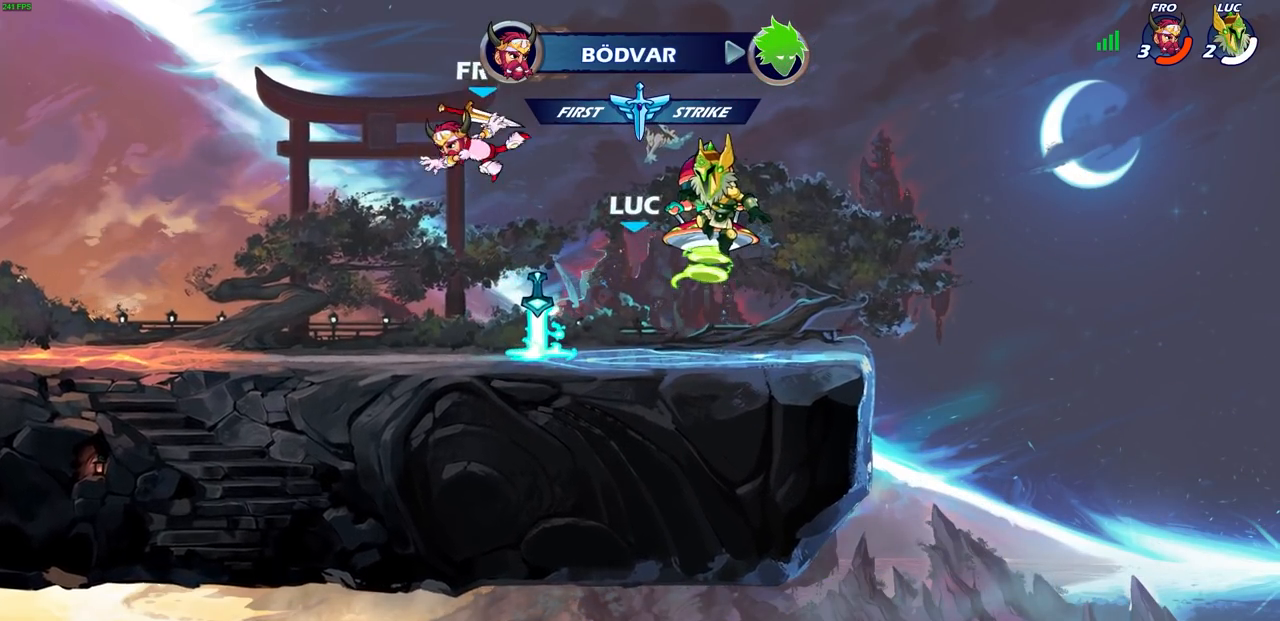
{"buttons": [], "left_stick": "center", "events": []}
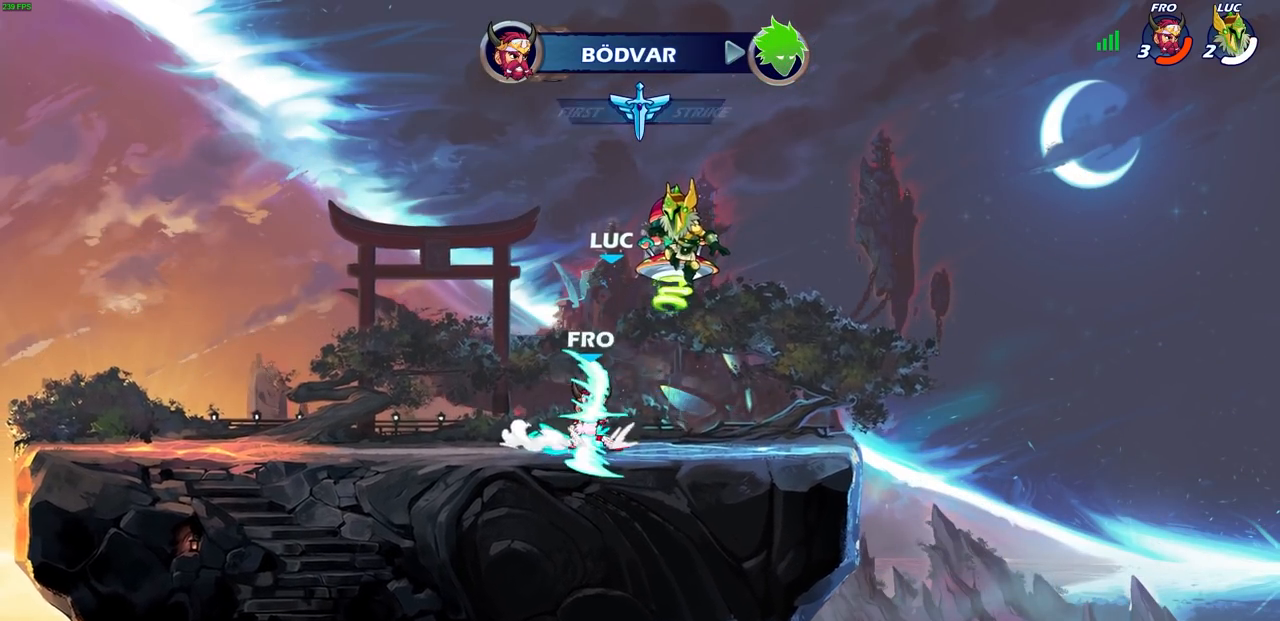
{"buttons": [], "left_stick": "center", "events": []}
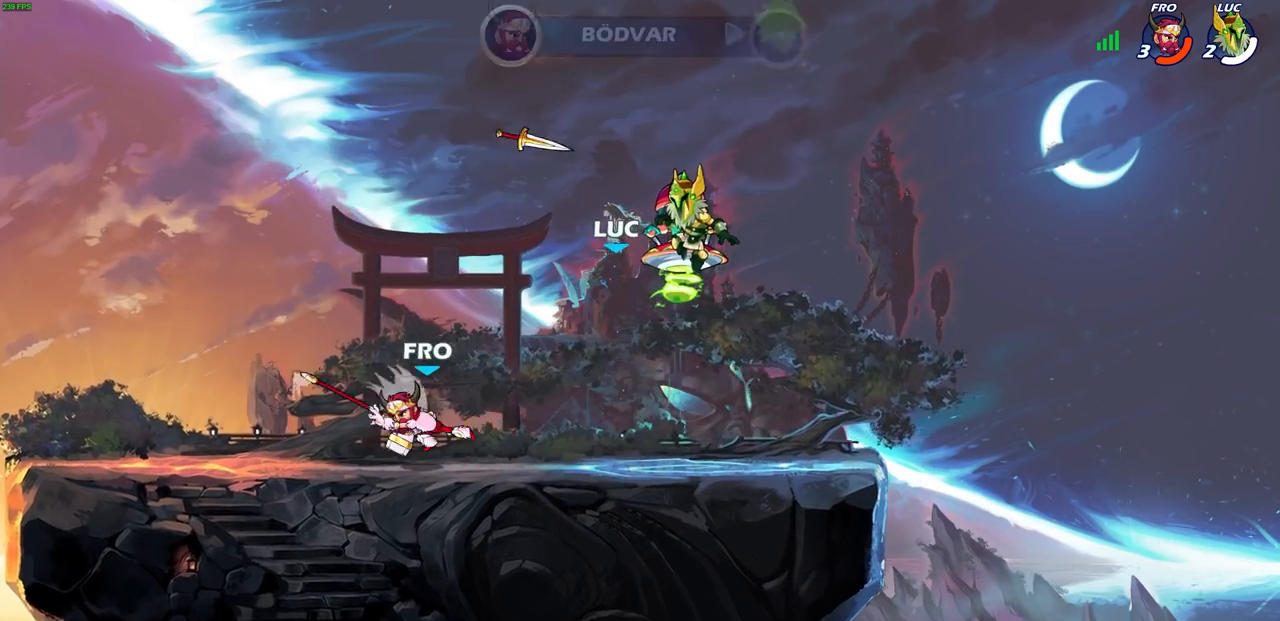
{"buttons": [], "left_stick": "center", "events": []}
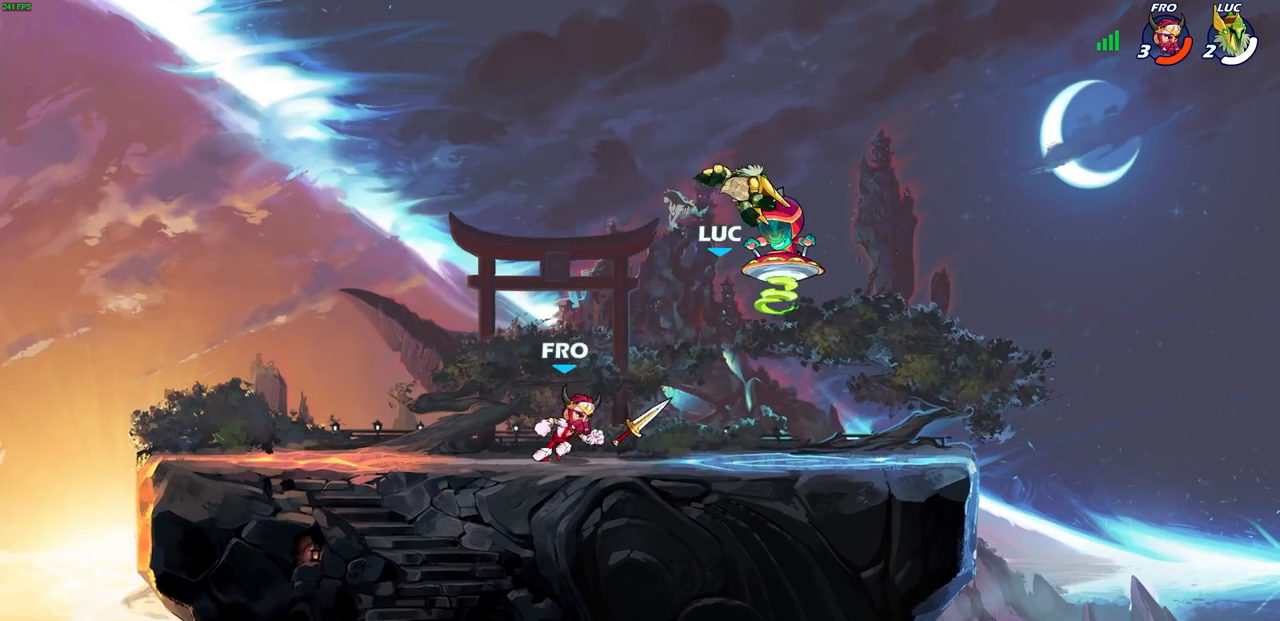
{"buttons": [], "left_stick": "center", "events": []}
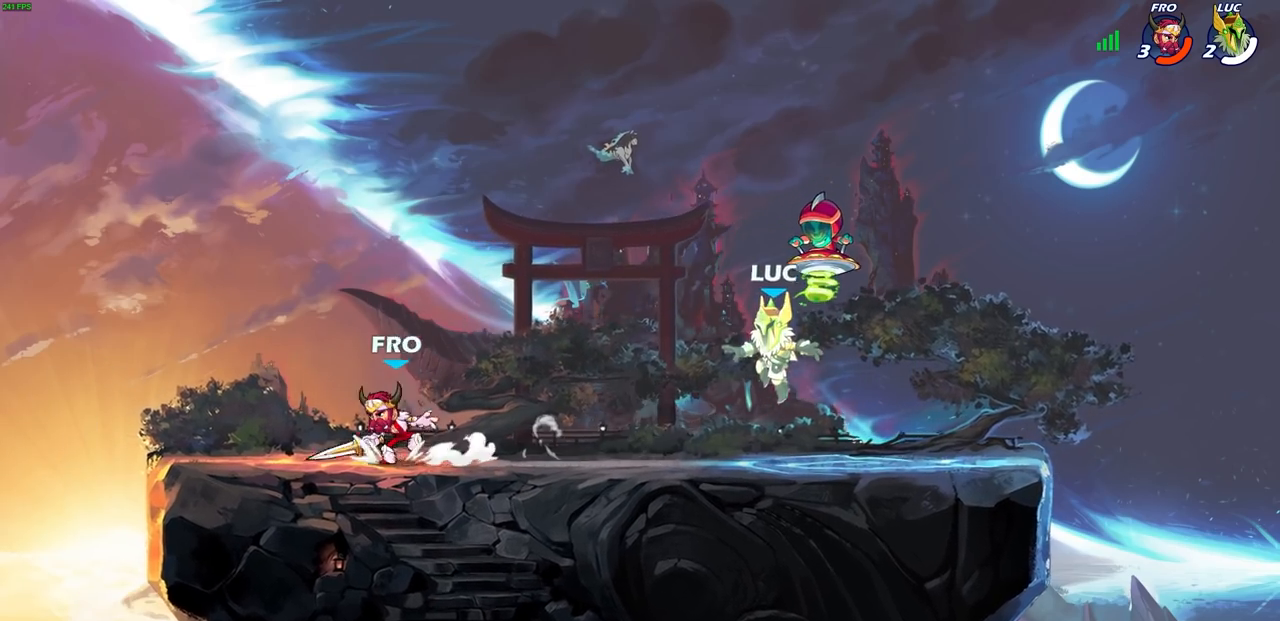
{"buttons": [], "left_stick": "center", "events": [[133, "left_stick", "up-left"], [267, "R2", "down"], [300, "CROSS", "down"], [383, "left_stick", "center"], [400, "CROSS", "up"], [400, "R2", "up"]]}
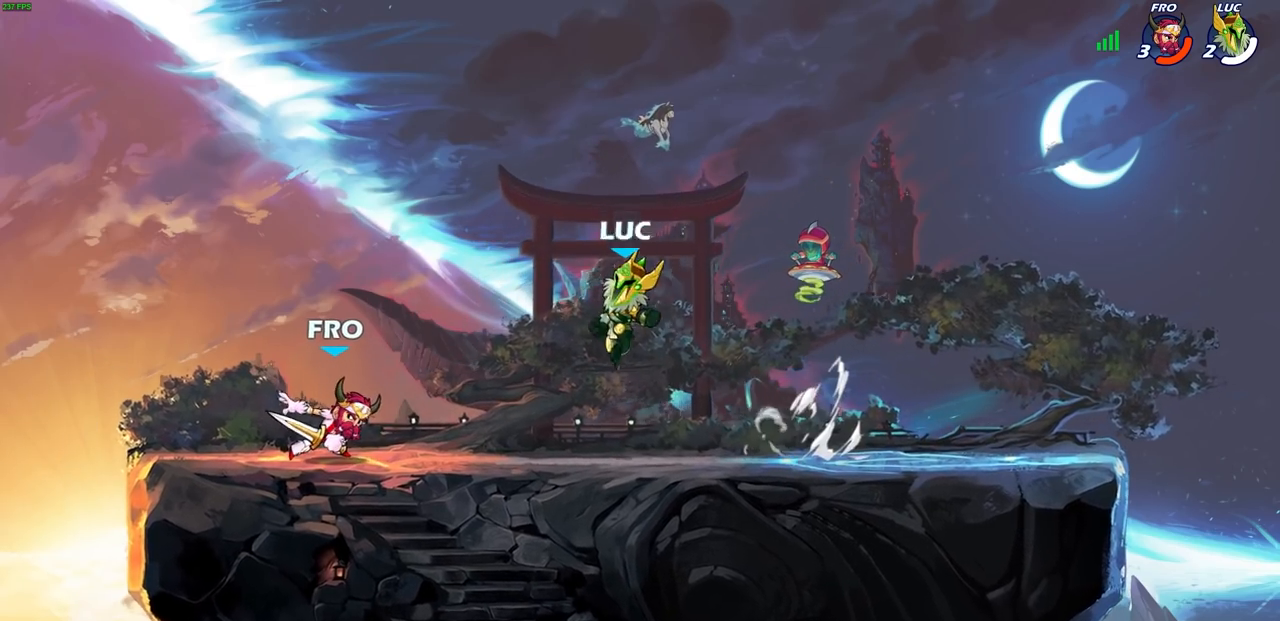
{"buttons": [], "left_stick": "right", "events": [[50, "SQUARE", "down"], [200, "SQUARE", "up"], [400, "left_stick", "right"]]}